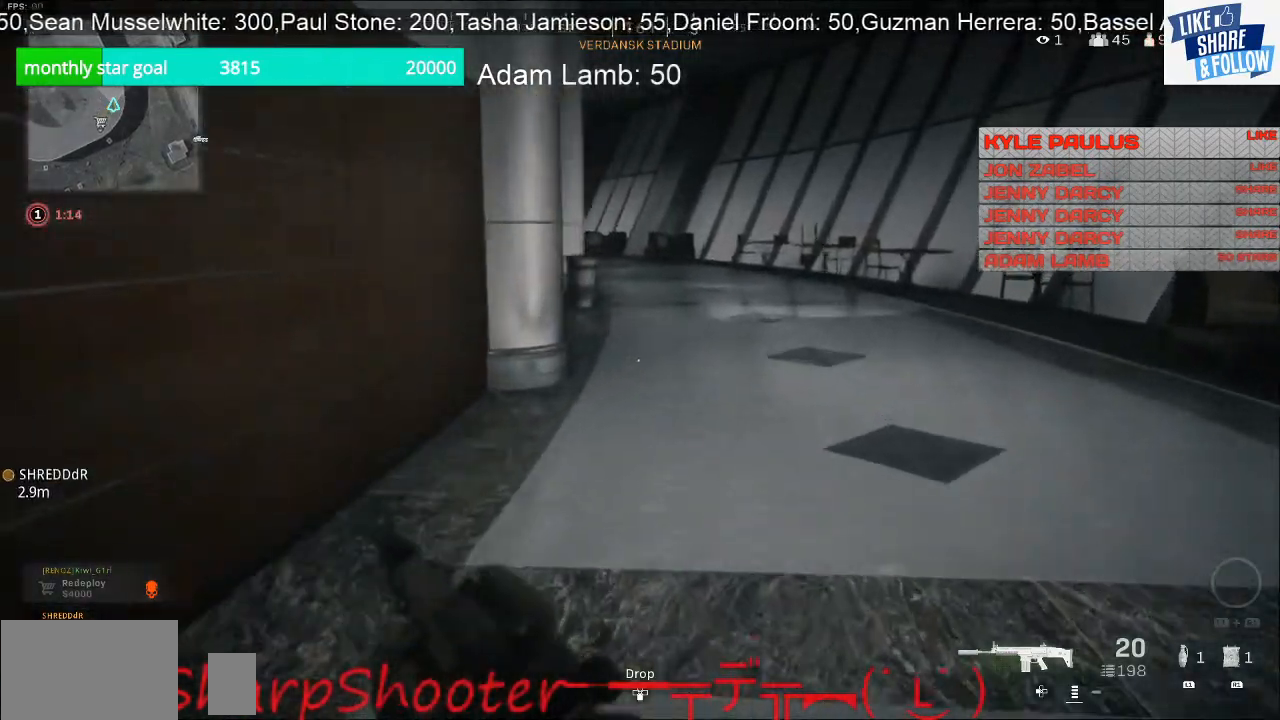
Gameplay with a controller (PlayStation layout); each line is a JSON object with the inputs held at the frame after it. "events" lists button and stick changes between this image and that frame as [ms after this image, input, new state], when the widget could be followed in between.
{"buttons": [], "left_stick": "up-right", "right_stick": "center", "events": []}
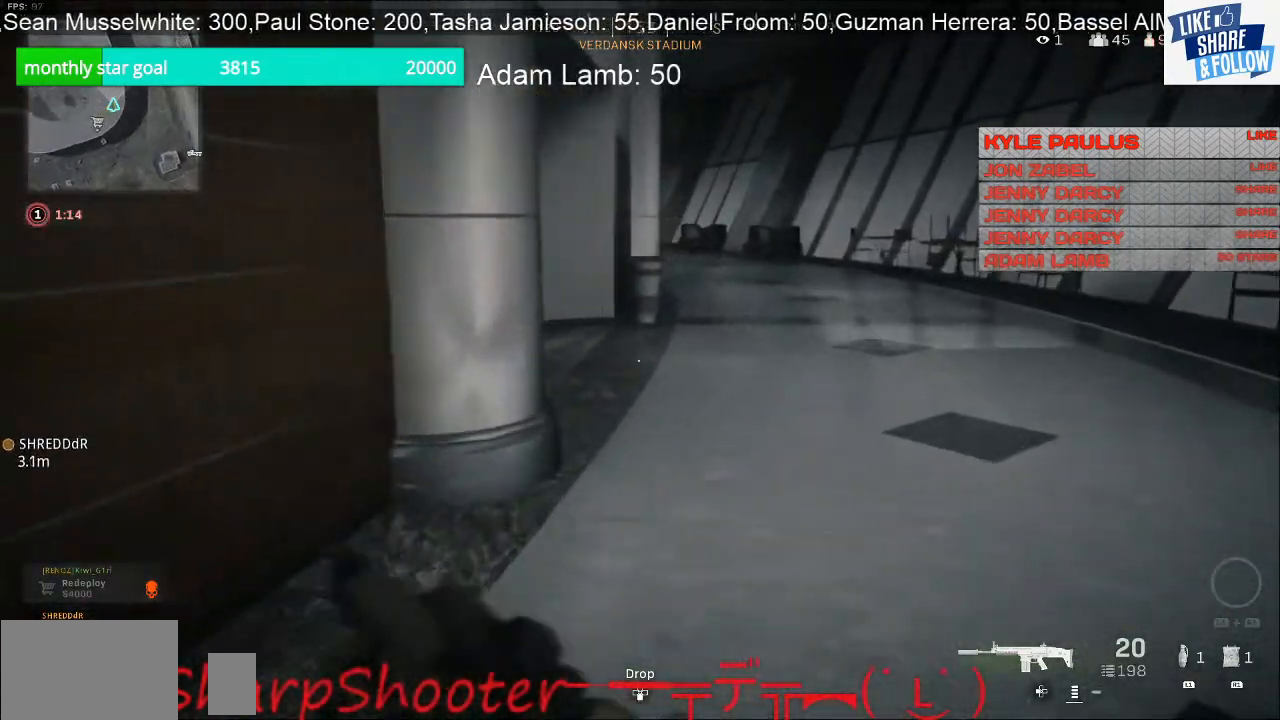
{"buttons": [], "left_stick": "up-right", "right_stick": "left", "events": [[333, "right_stick", "left"]]}
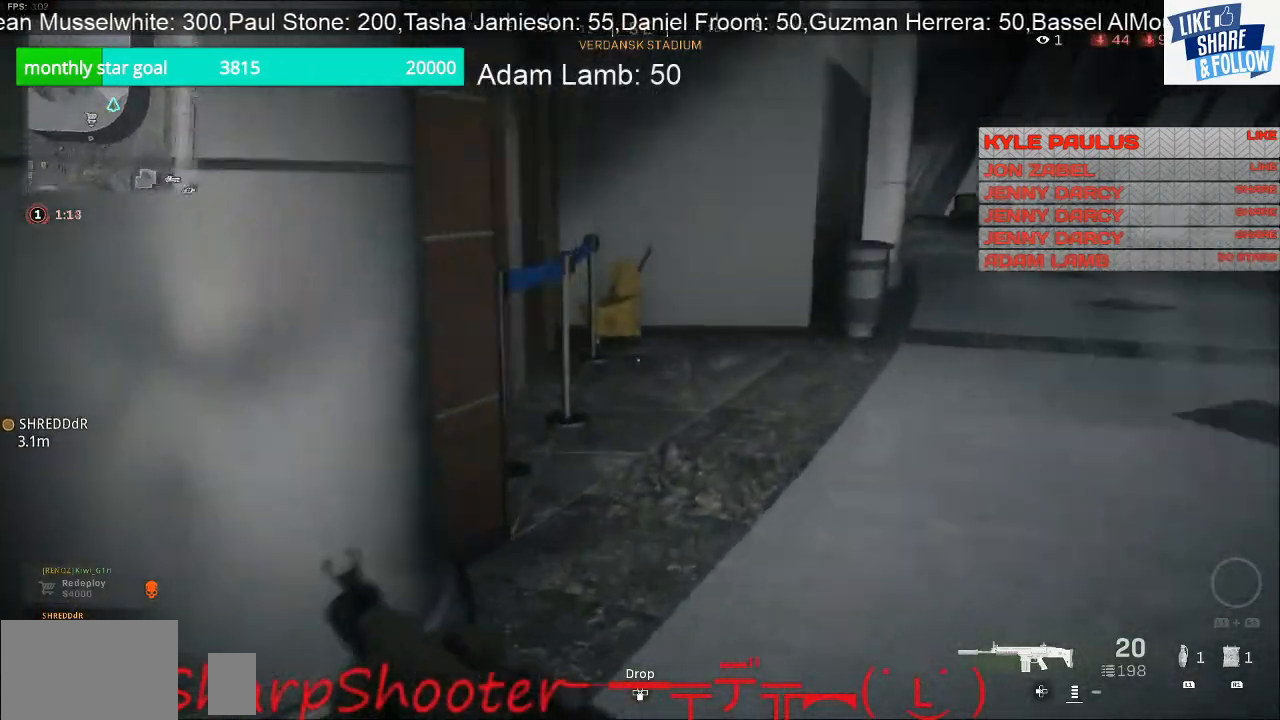
{"buttons": [], "left_stick": "up-right", "right_stick": "center", "events": [[267, "right_stick", "down-left"], [500, "right_stick", "center"]]}
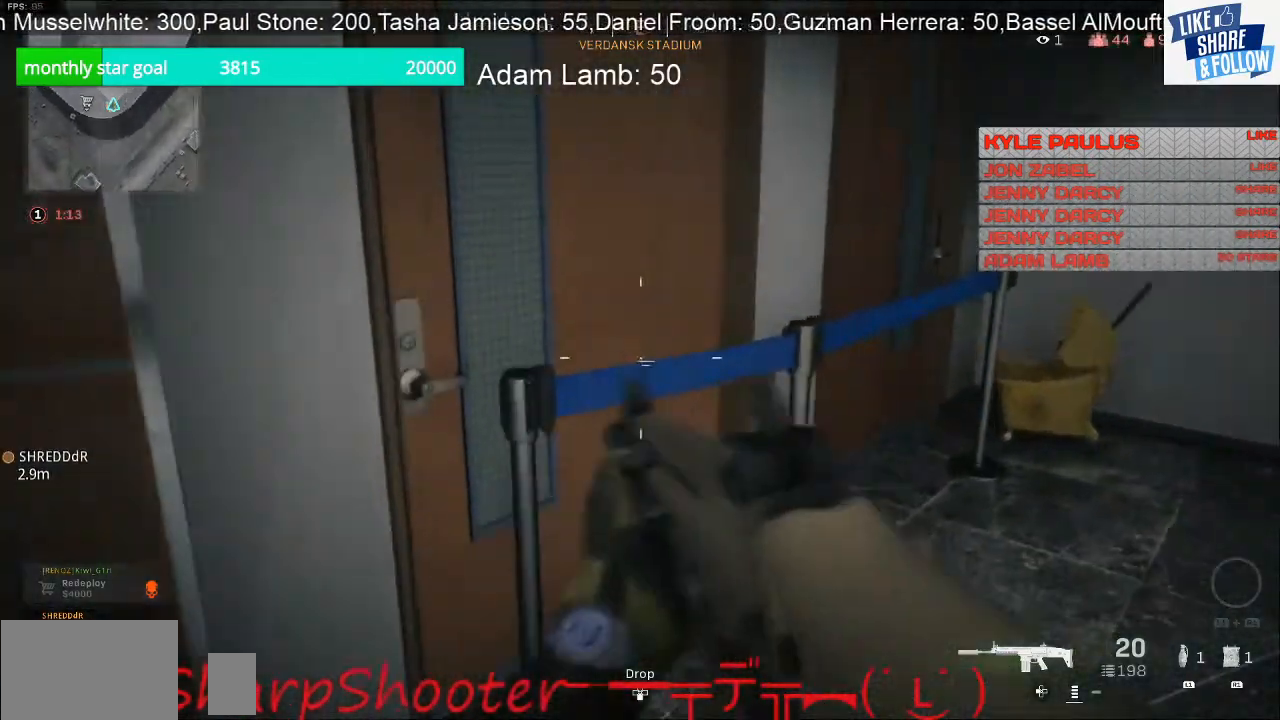
{"buttons": [], "left_stick": "up-right", "right_stick": "center", "events": [[33, "left_stick", "right"], [33, "right_stick", "right"], [267, "left_stick", "up-right"], [467, "right_stick", "center"]]}
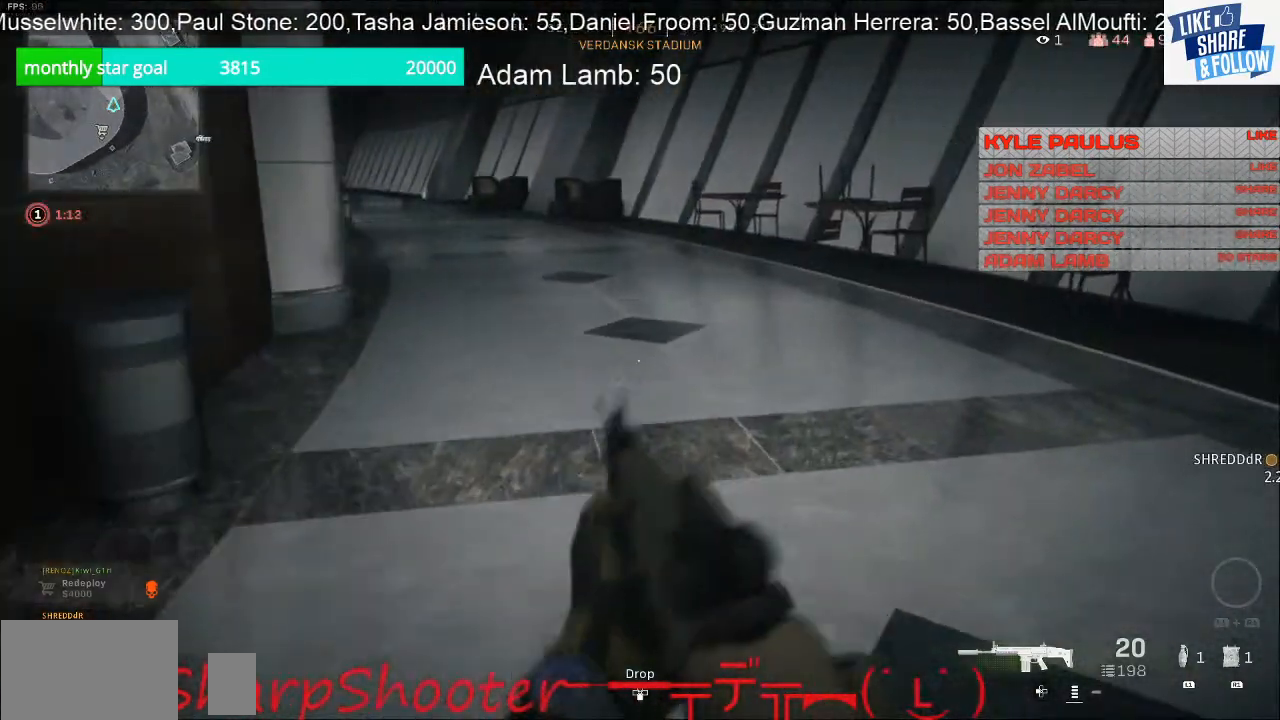
{"buttons": [], "left_stick": "up-right", "right_stick": "center", "events": [[300, "right_stick", "left"], [500, "right_stick", "center"]]}
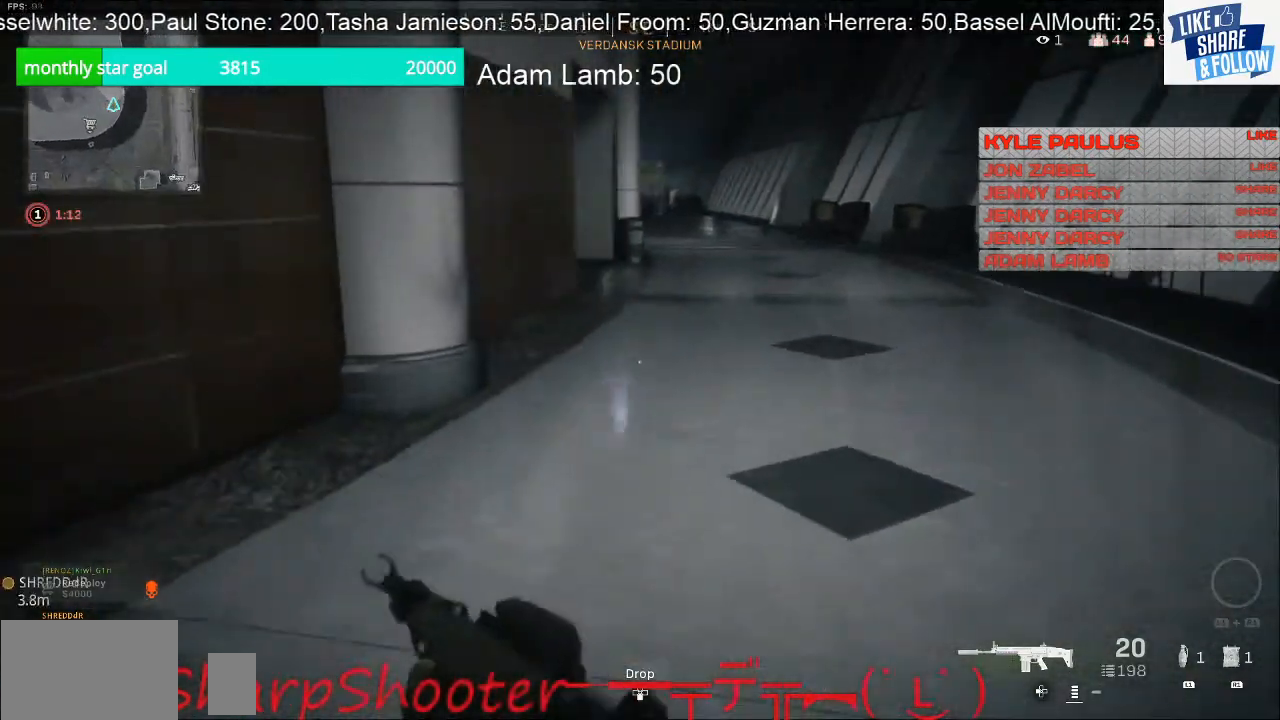
{"buttons": [], "left_stick": "up-right", "right_stick": "center", "events": []}
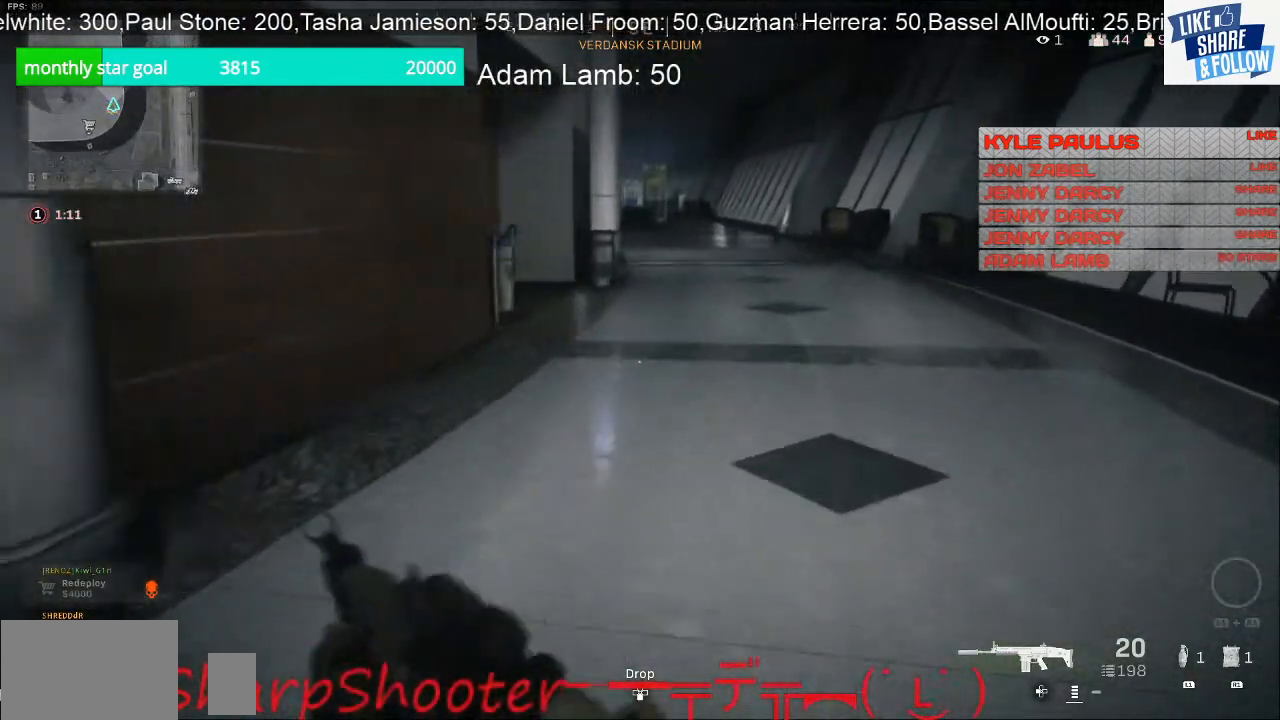
{"buttons": [], "left_stick": "up-right", "right_stick": "center", "events": []}
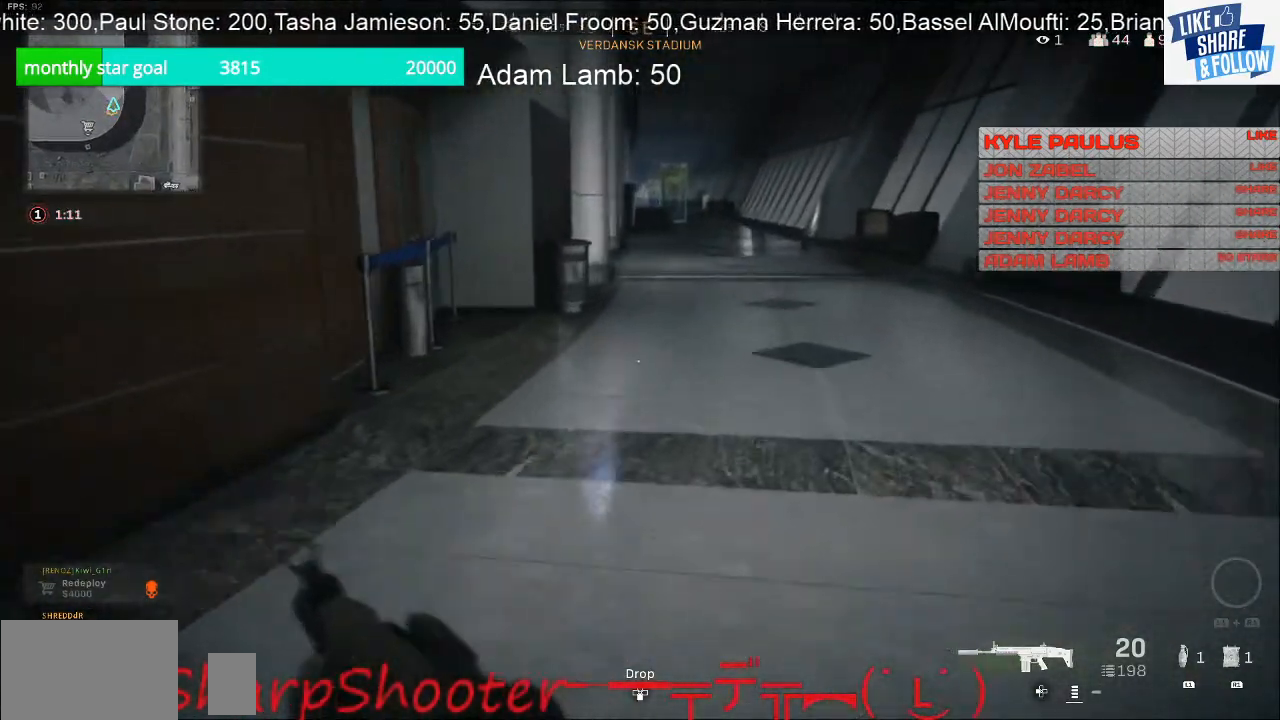
{"buttons": [], "left_stick": "up-right", "right_stick": "center", "events": [[67, "right_stick", "left"], [300, "right_stick", "center"]]}
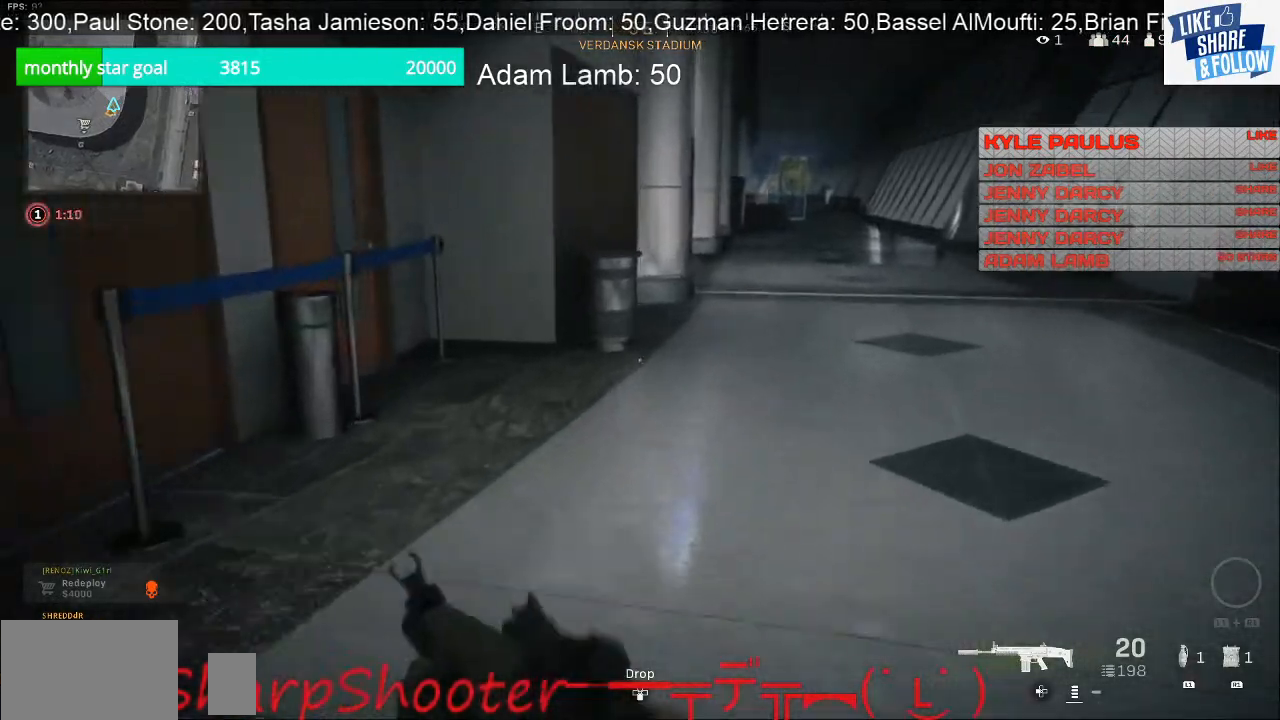
{"buttons": [], "left_stick": "up-right", "right_stick": "center", "events": []}
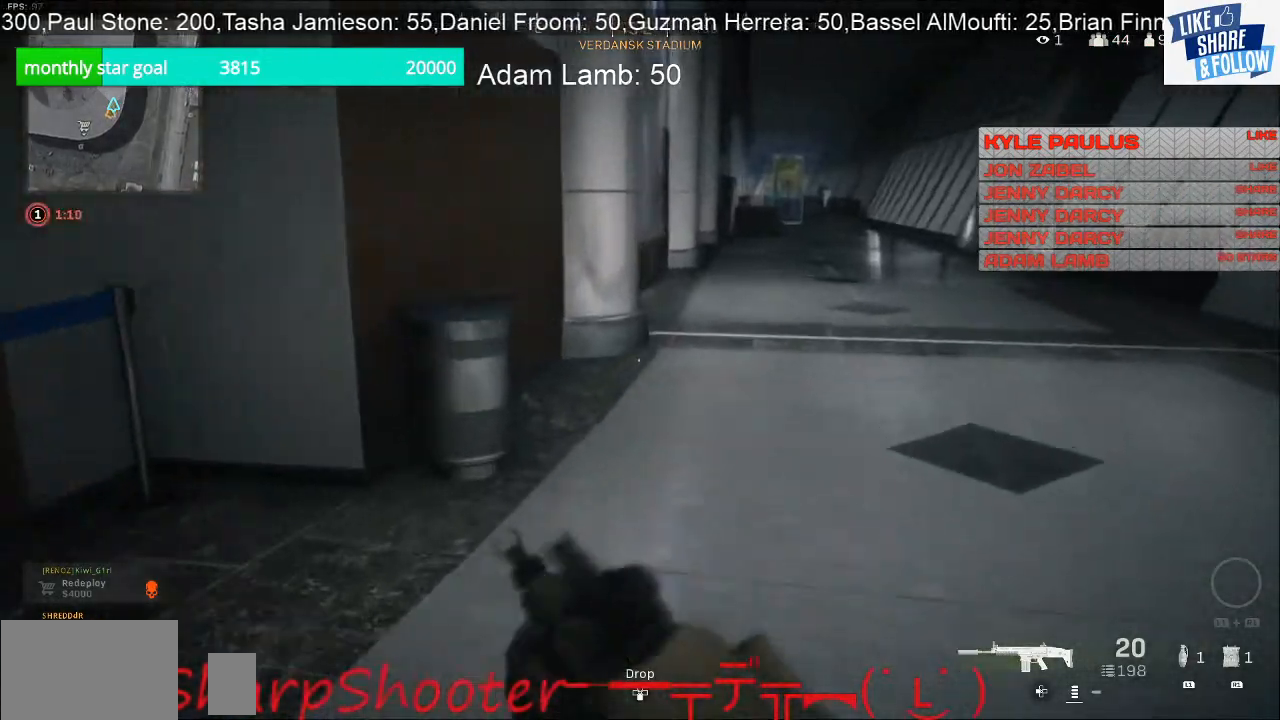
{"buttons": [], "left_stick": "up-right", "right_stick": "center", "events": []}
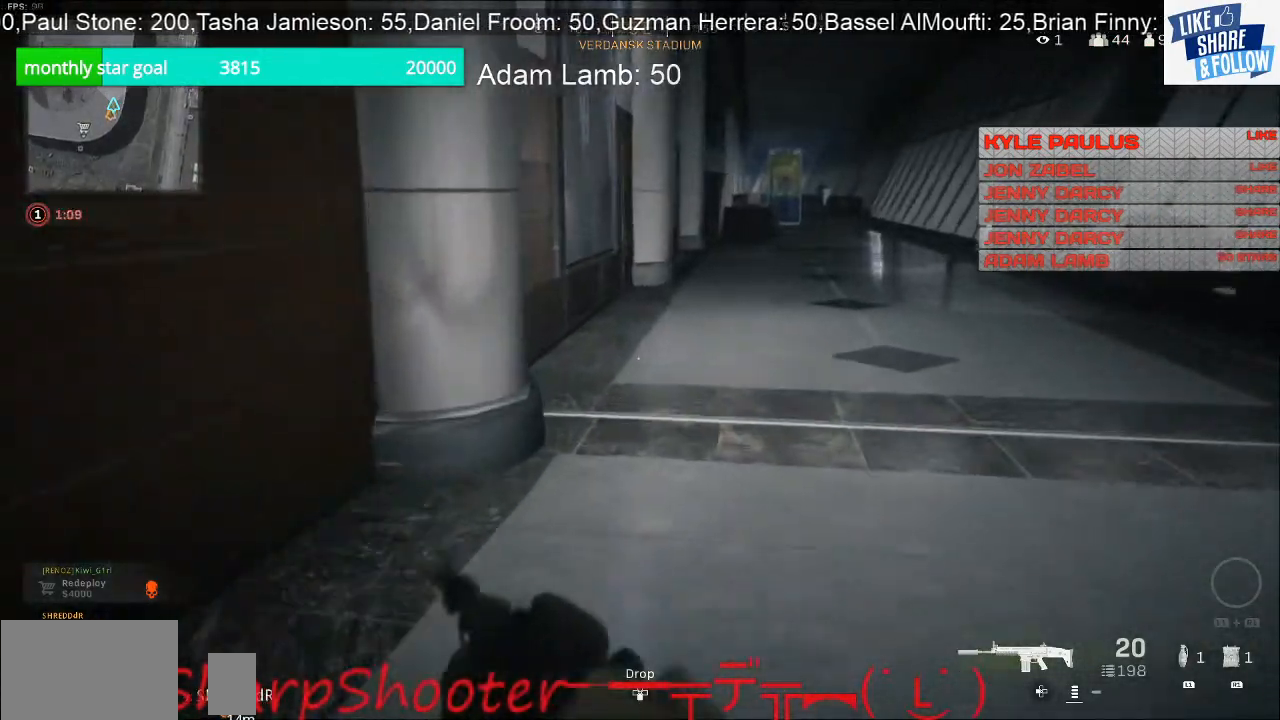
{"buttons": [], "left_stick": "up-right", "right_stick": "center", "events": []}
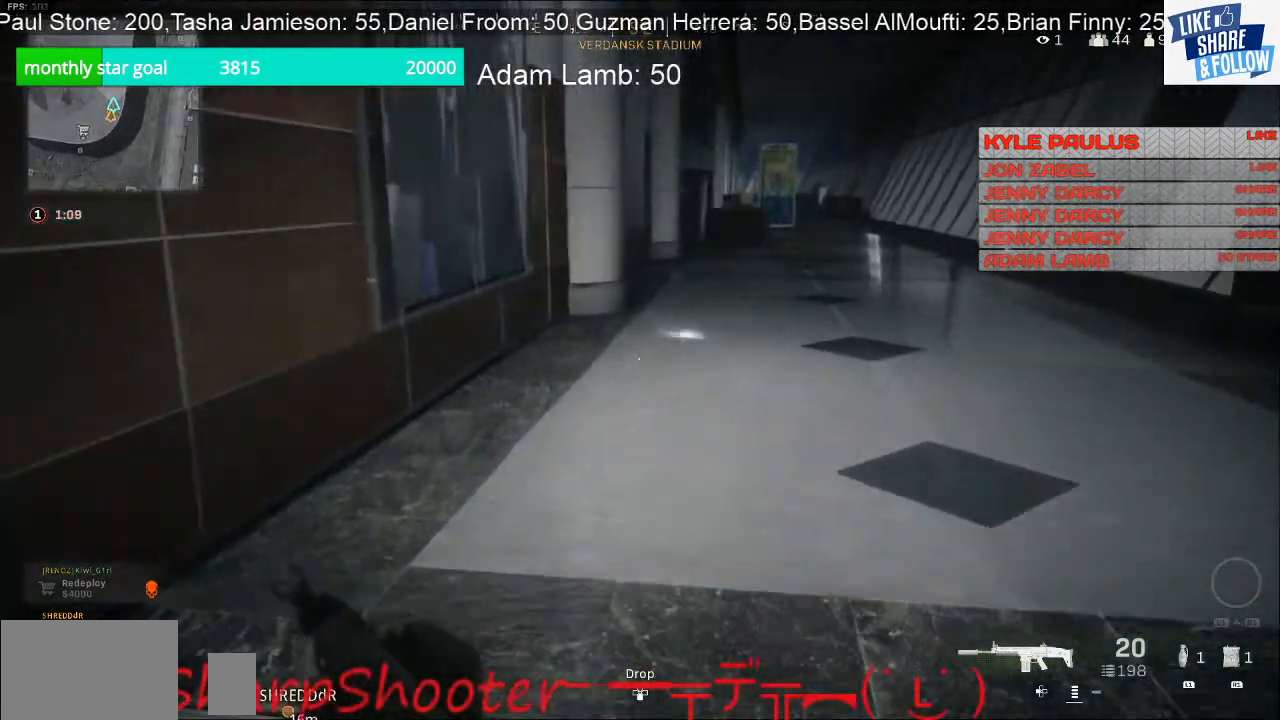
{"buttons": [], "left_stick": "up-right", "right_stick": "center", "events": []}
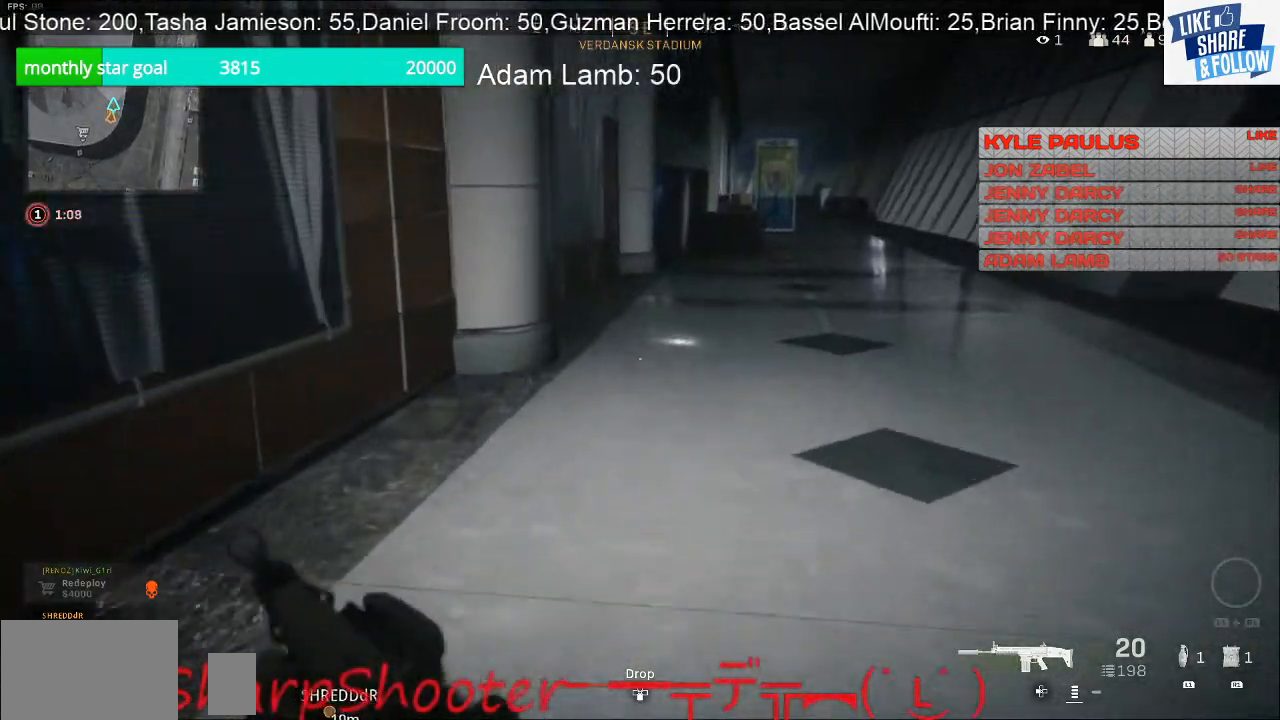
{"buttons": [], "left_stick": "up-right", "right_stick": "center", "events": []}
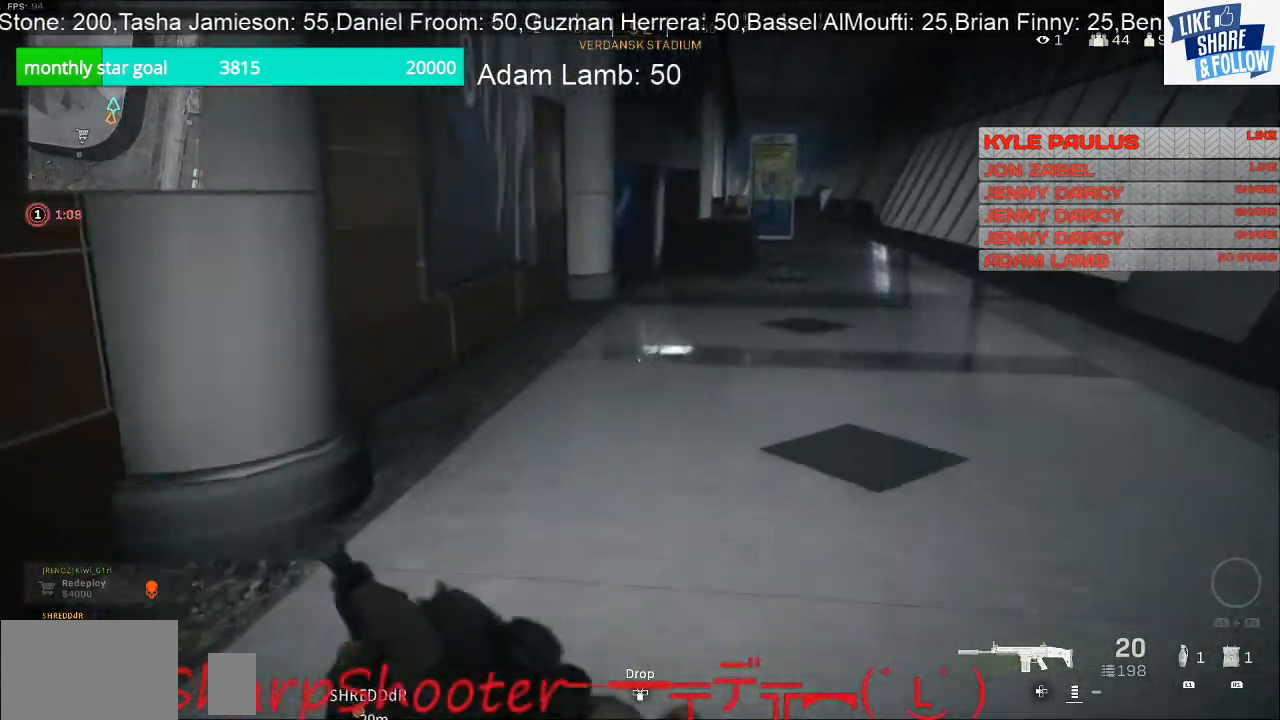
{"buttons": [], "left_stick": "up-right", "right_stick": "center", "events": []}
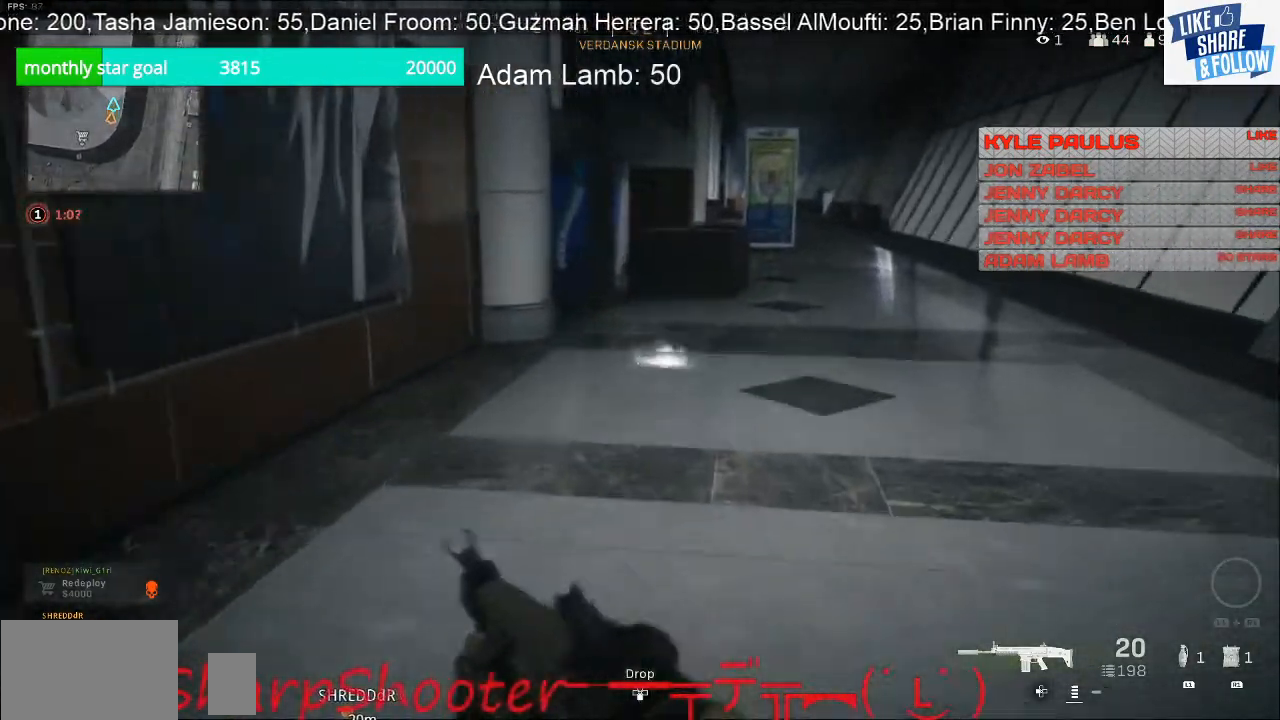
{"buttons": [], "left_stick": "up-right", "right_stick": "center", "events": []}
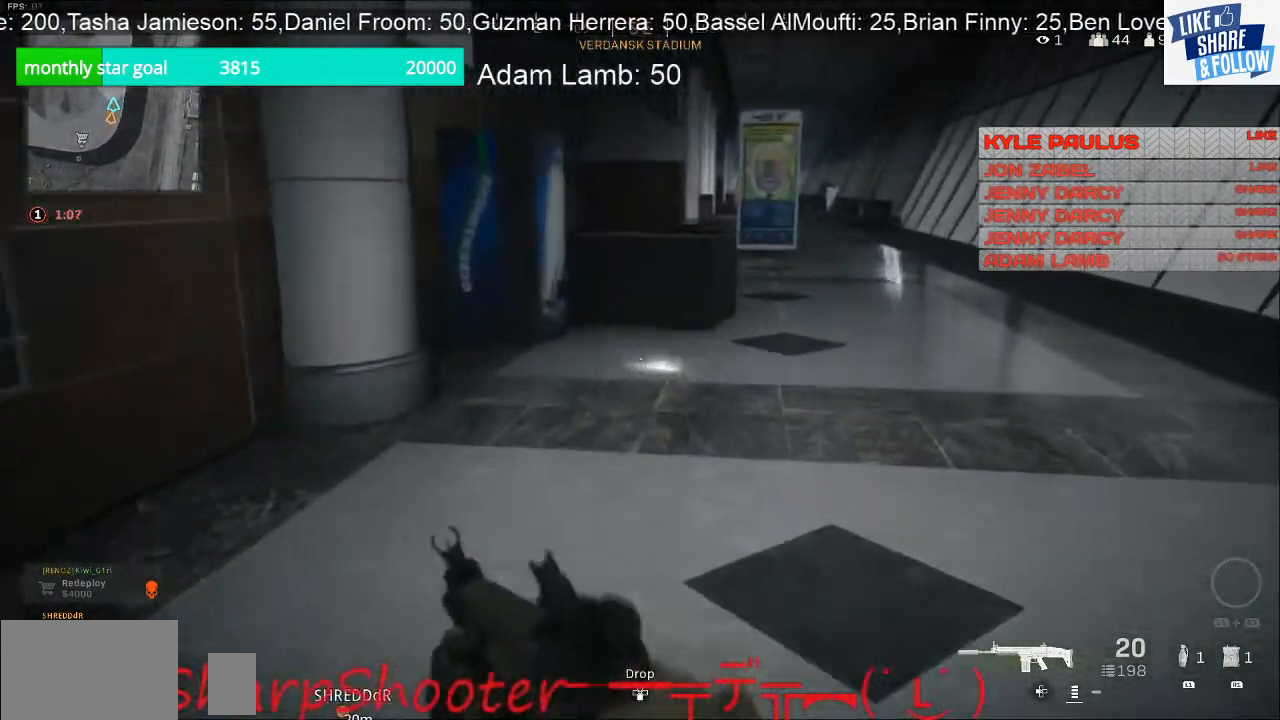
{"buttons": [], "left_stick": "up-right", "right_stick": "center", "events": []}
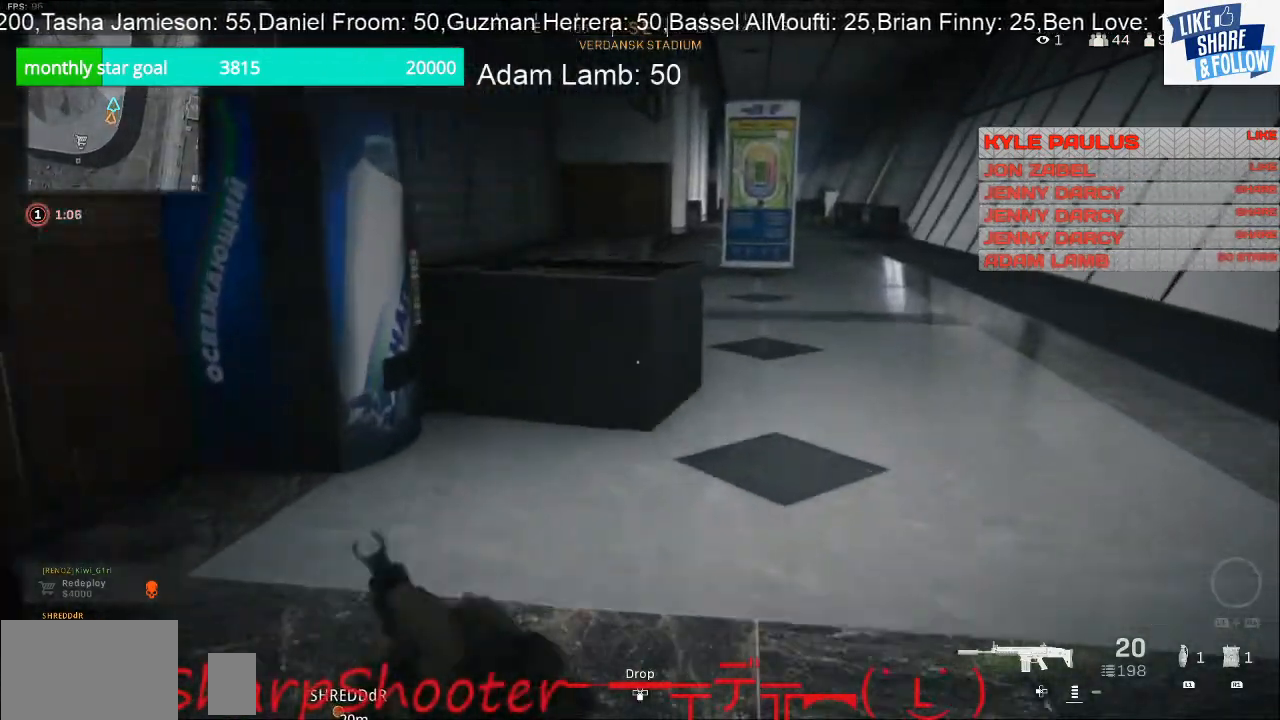
{"buttons": [], "left_stick": "up-right", "right_stick": "left", "events": [[367, "right_stick", "left"]]}
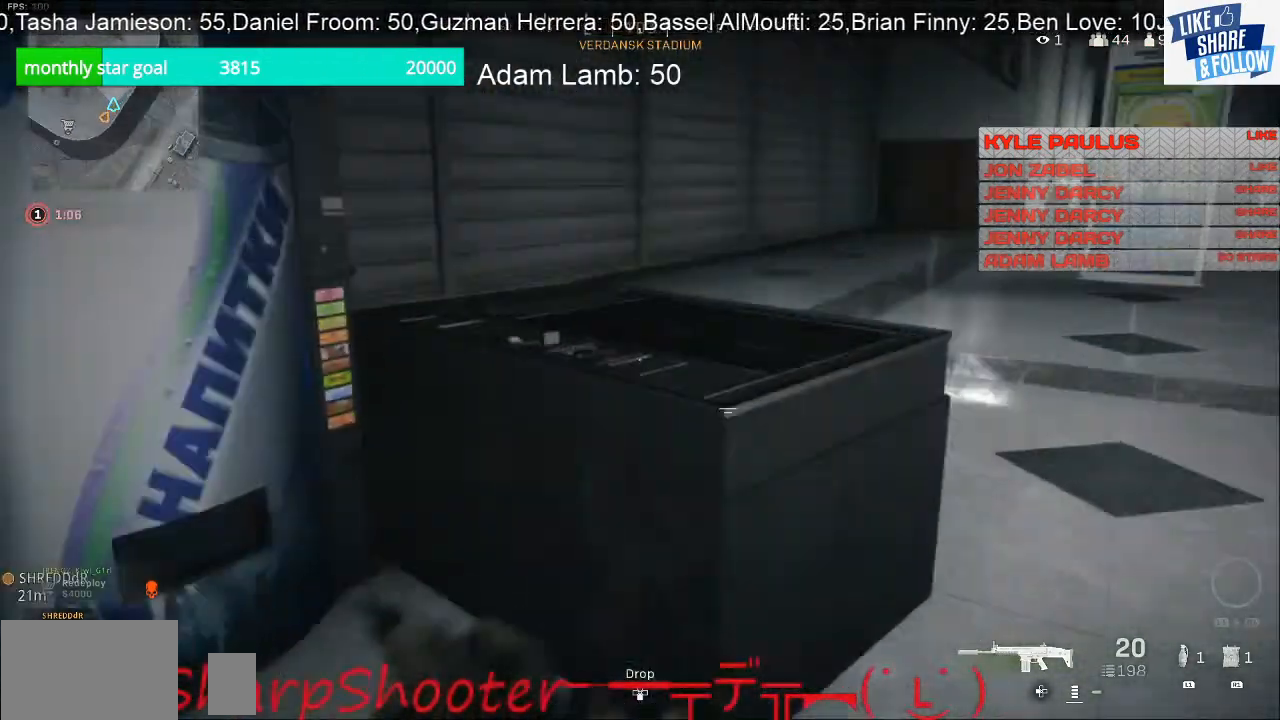
{"buttons": [], "left_stick": "up", "right_stick": "down-left", "events": [[33, "left_stick", "up"], [33, "right_stick", "center"], [133, "CROSS", "down"], [267, "CROSS", "up"], [467, "right_stick", "down-left"]]}
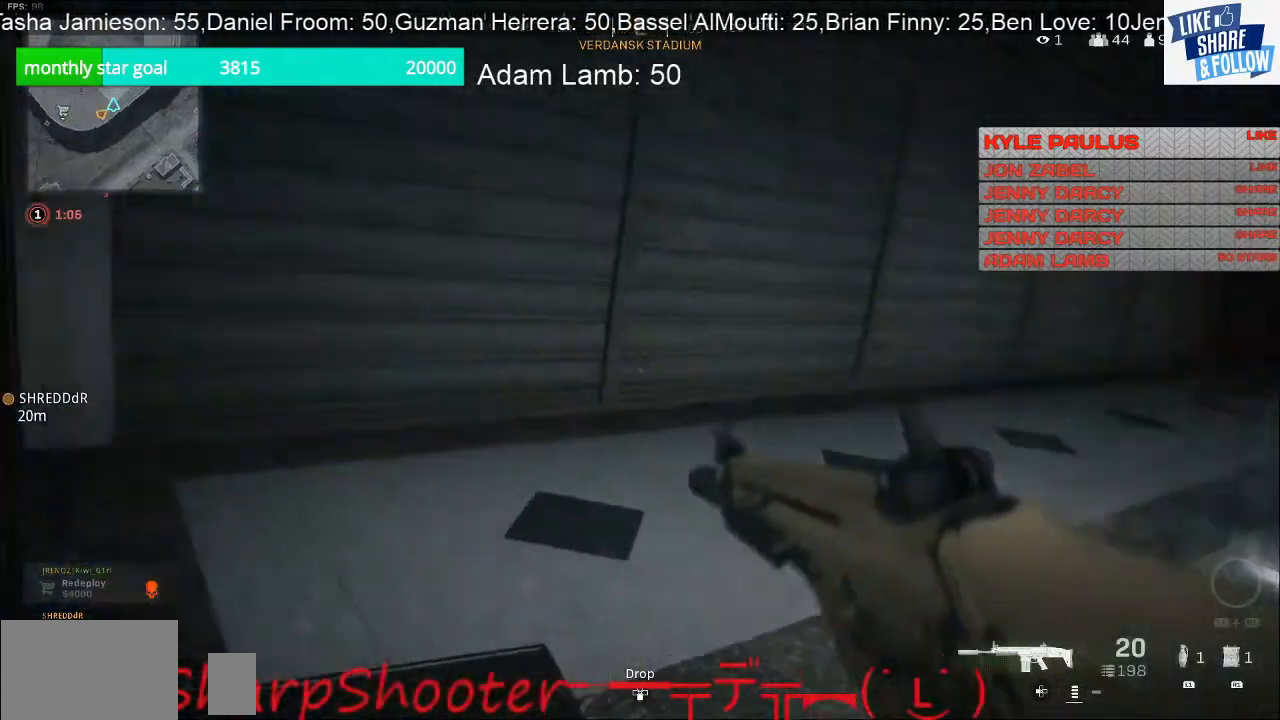
{"buttons": [], "left_stick": "up", "right_stick": "right", "events": [[133, "right_stick", "center"], [367, "right_stick", "right"]]}
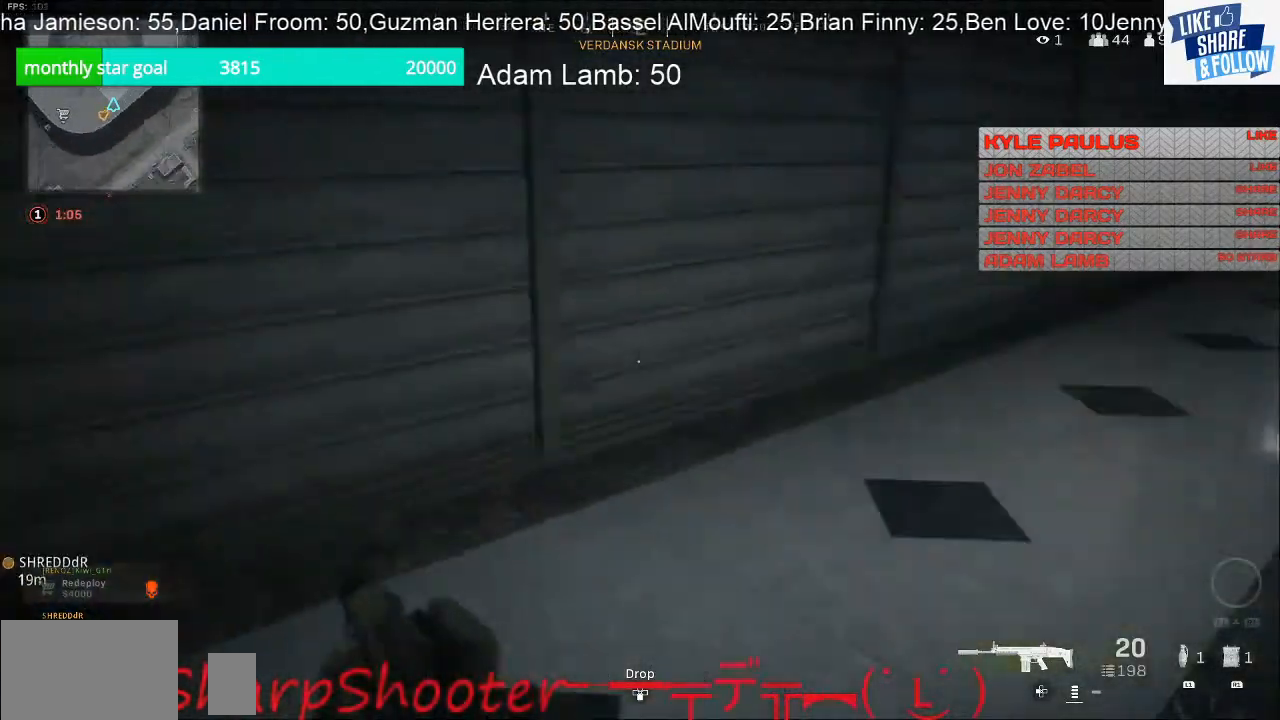
{"buttons": [], "left_stick": "up", "right_stick": "center", "events": [[100, "right_stick", "up-right"], [267, "right_stick", "center"]]}
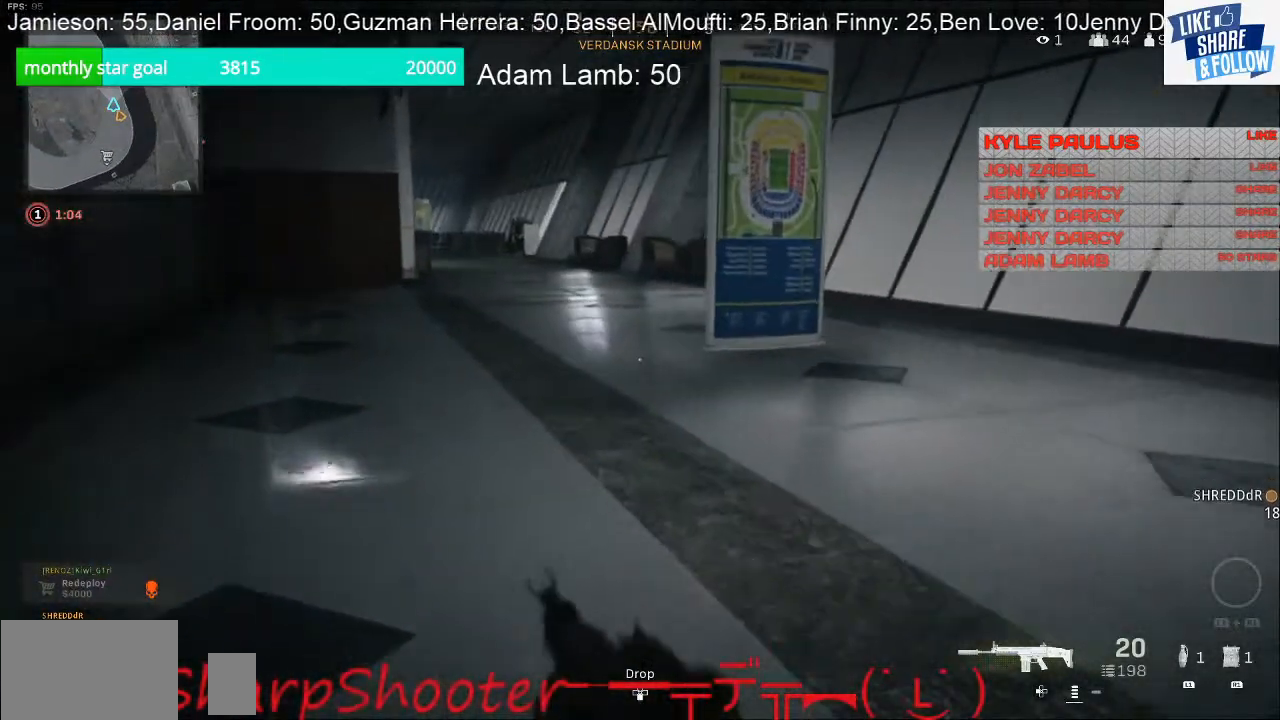
{"buttons": [], "left_stick": "up", "right_stick": "center", "events": []}
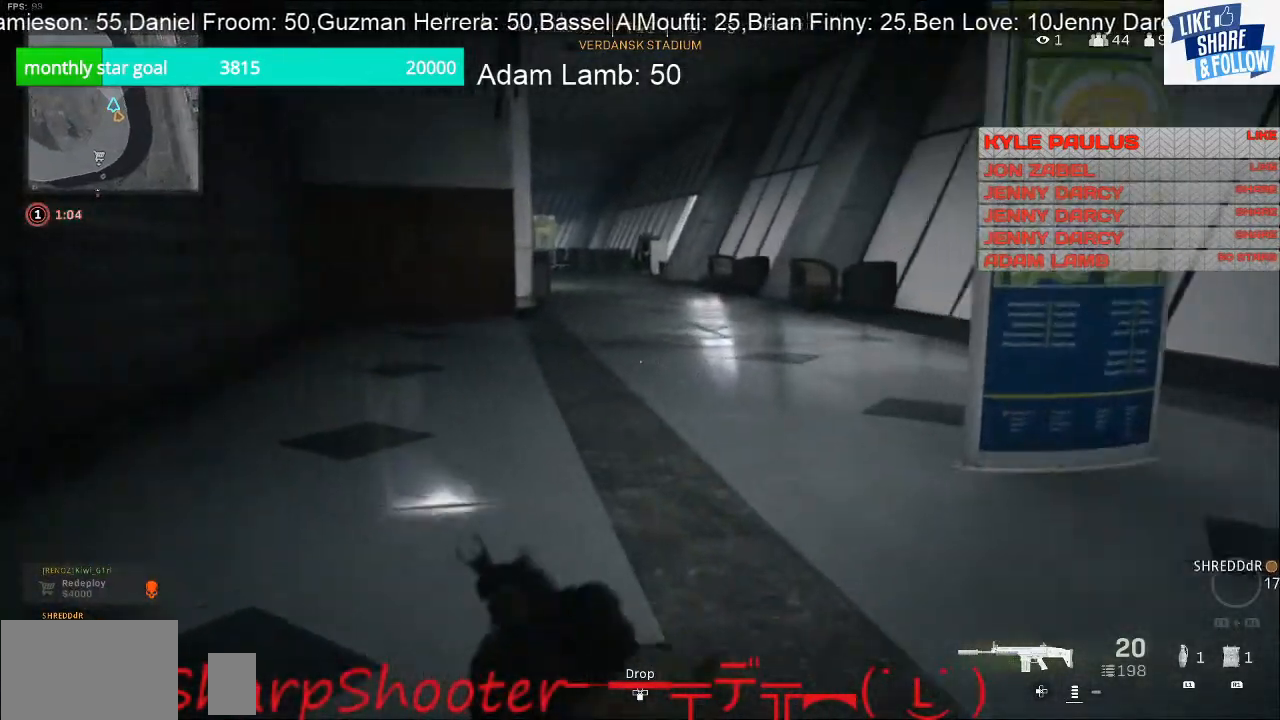
{"buttons": [], "left_stick": "up", "right_stick": "center", "events": []}
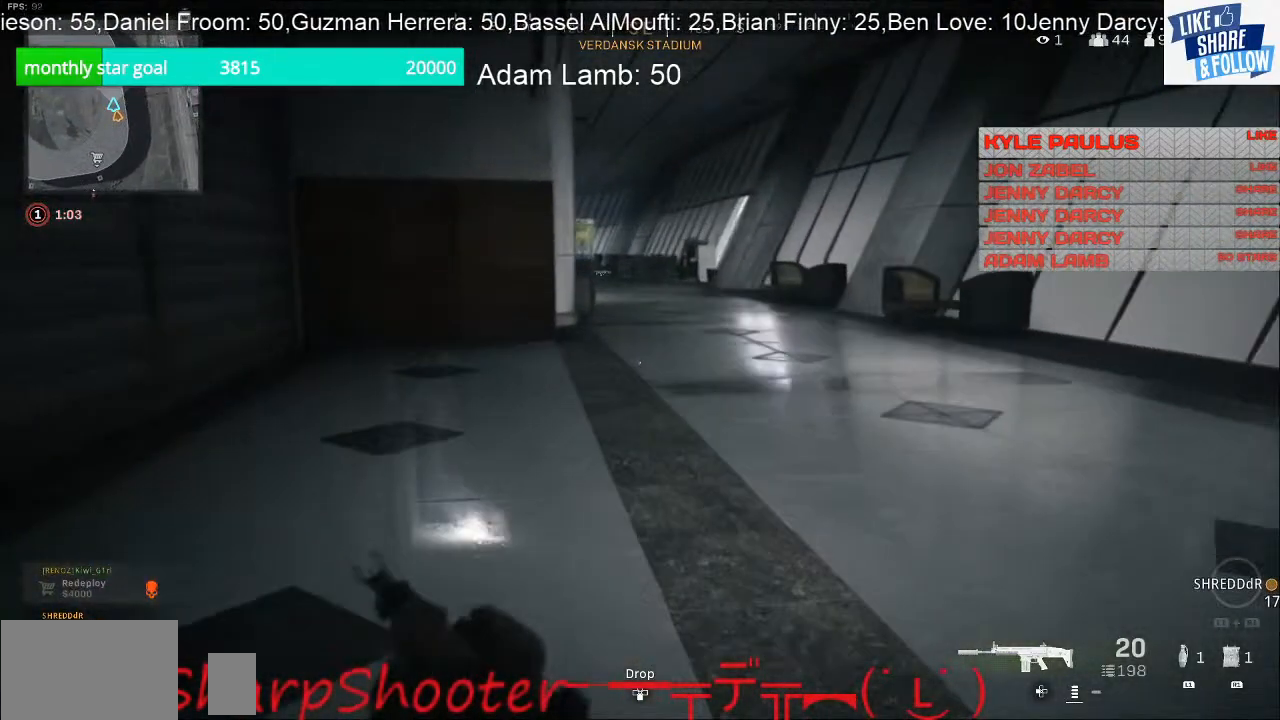
{"buttons": [], "left_stick": "up", "right_stick": "center", "events": []}
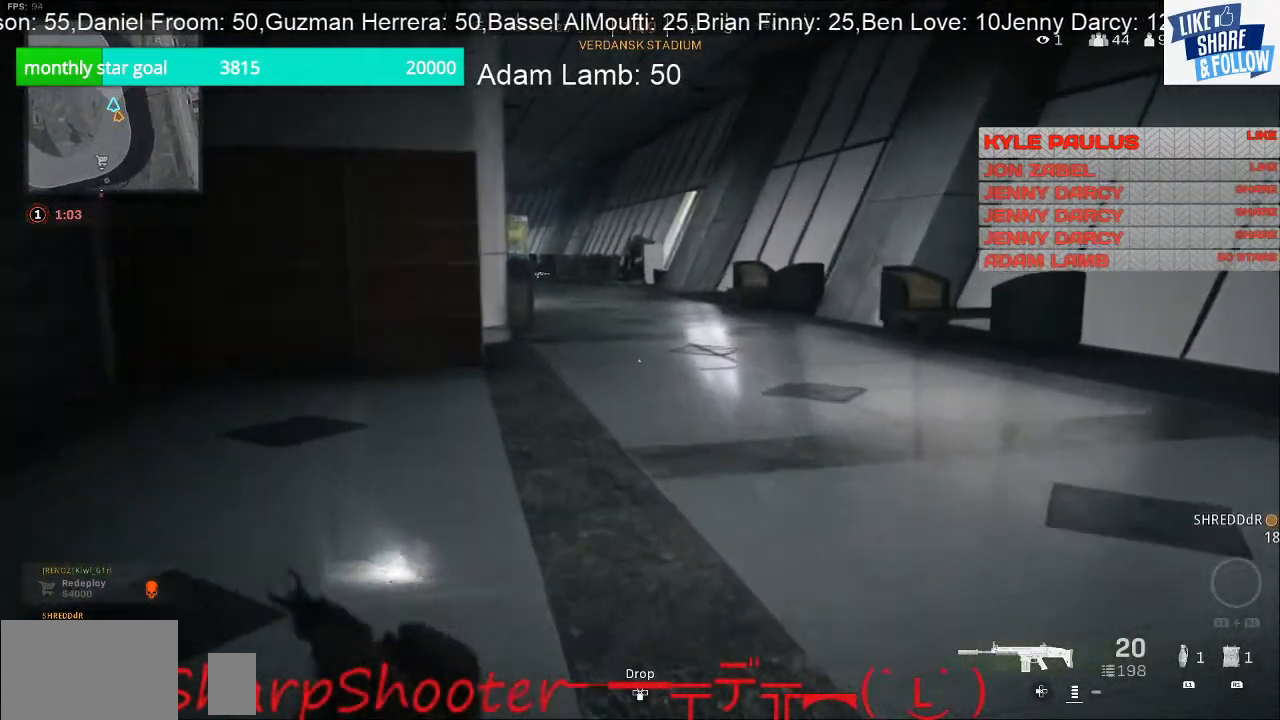
{"buttons": [], "left_stick": "up", "right_stick": "center", "events": []}
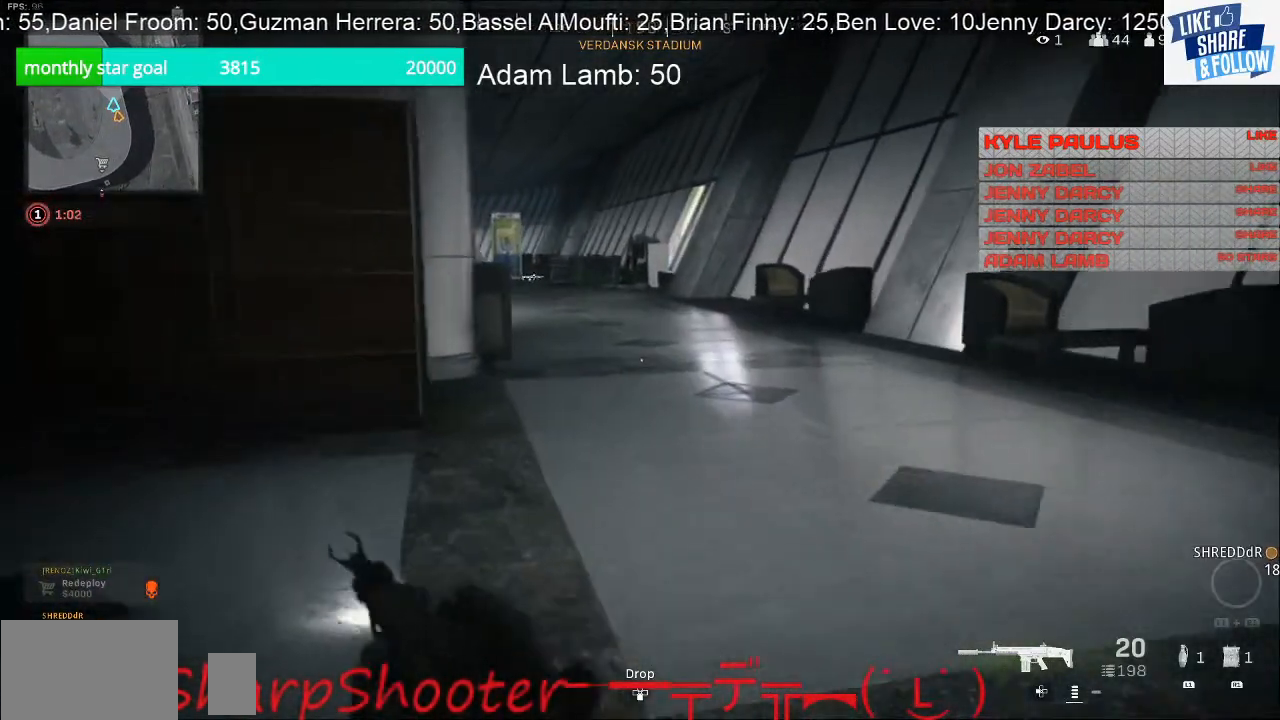
{"buttons": [], "left_stick": "up", "right_stick": "center", "events": []}
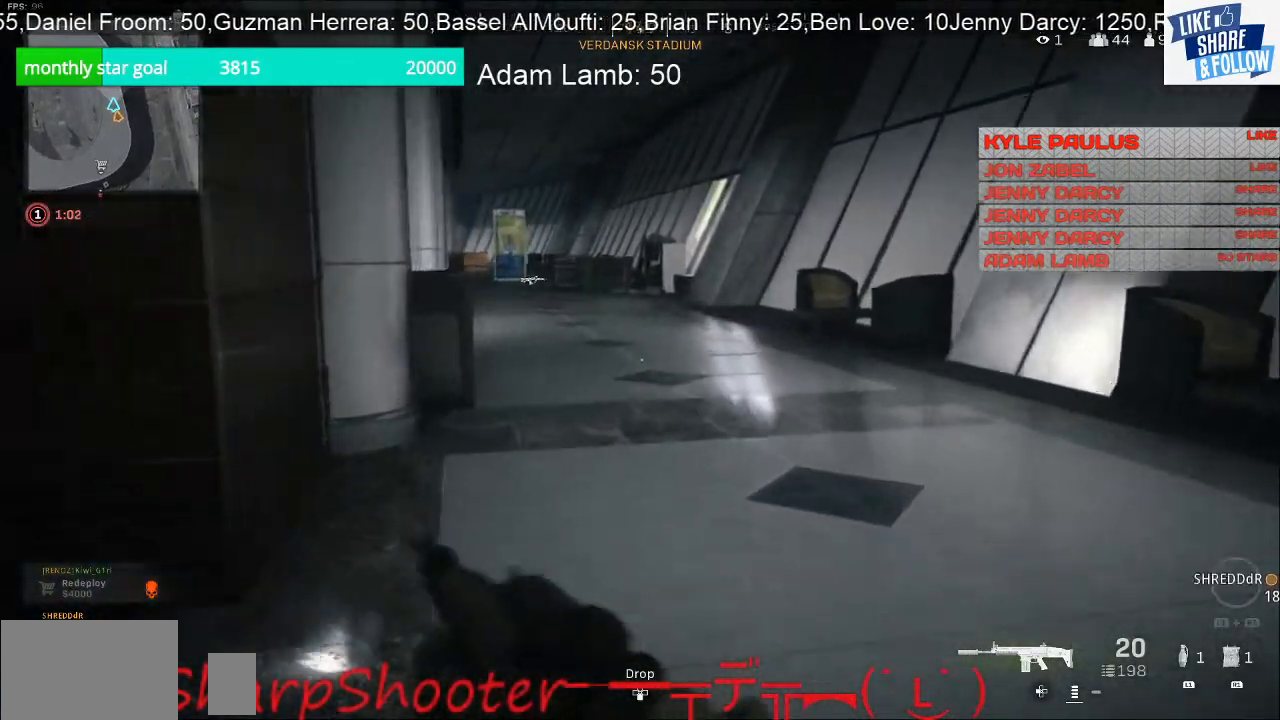
{"buttons": [], "left_stick": "up", "right_stick": "center", "events": []}
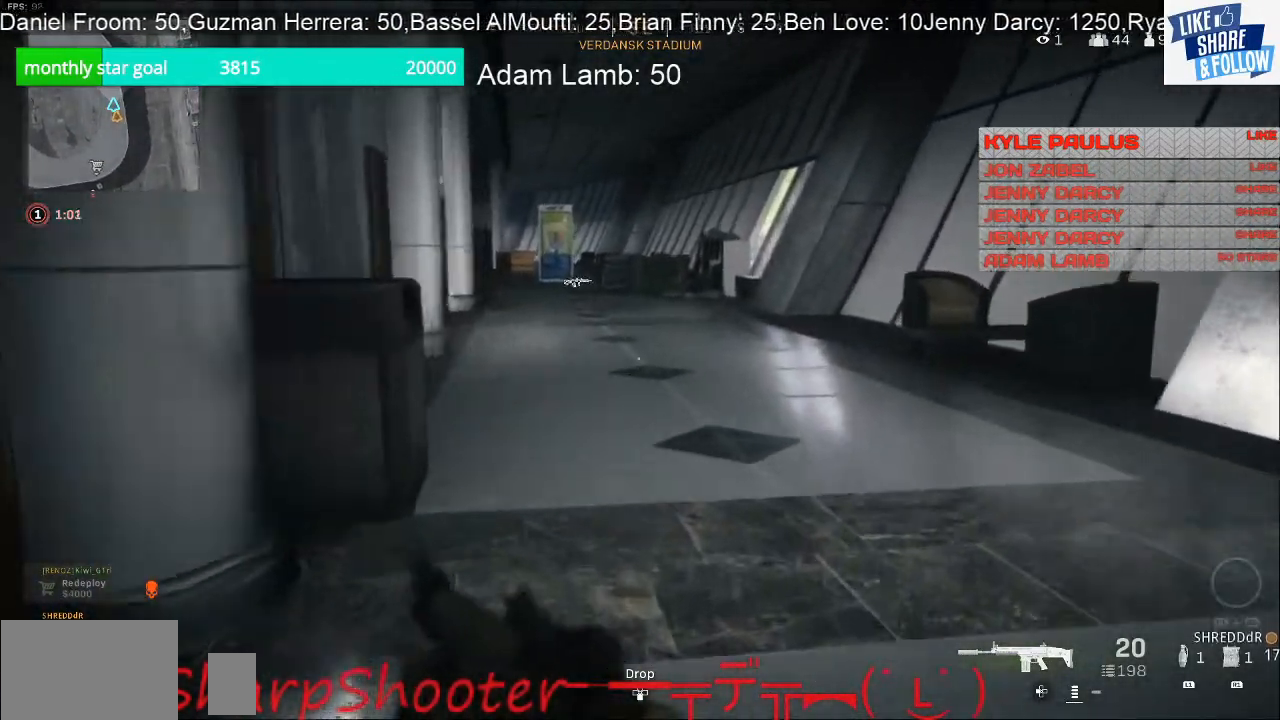
{"buttons": [], "left_stick": "up", "right_stick": "center", "events": []}
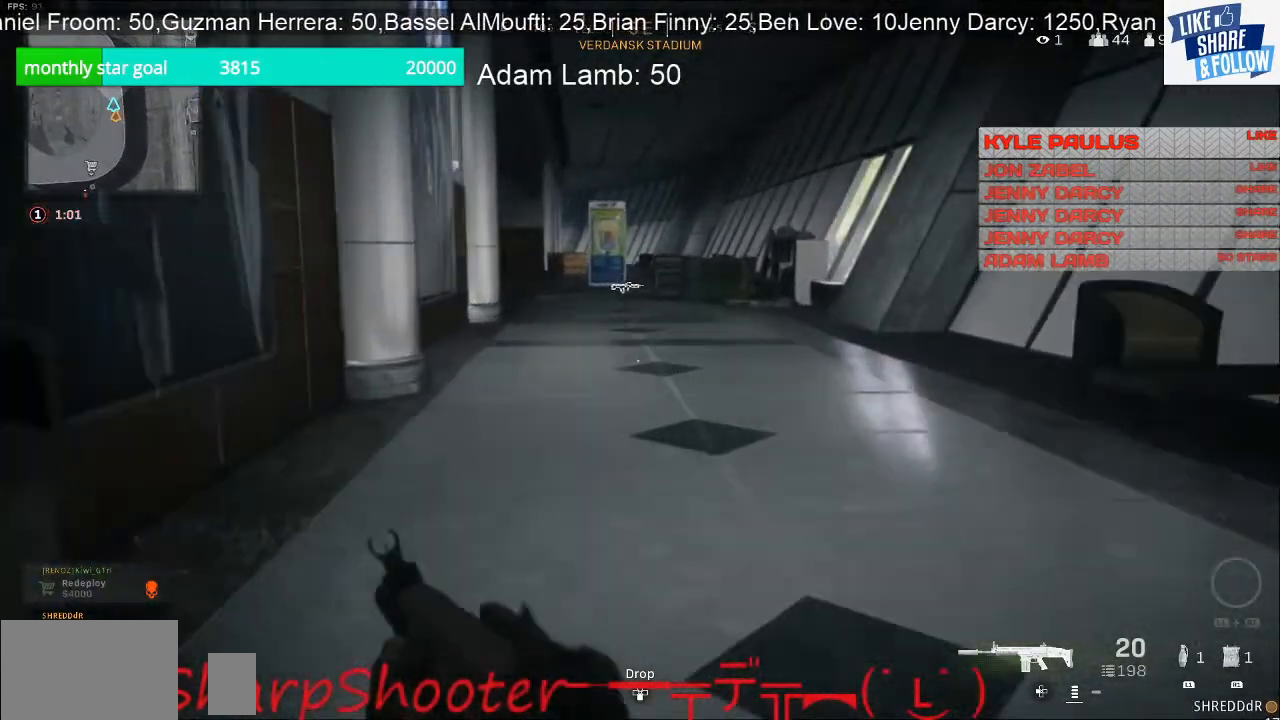
{"buttons": [], "left_stick": "up", "right_stick": "center", "events": []}
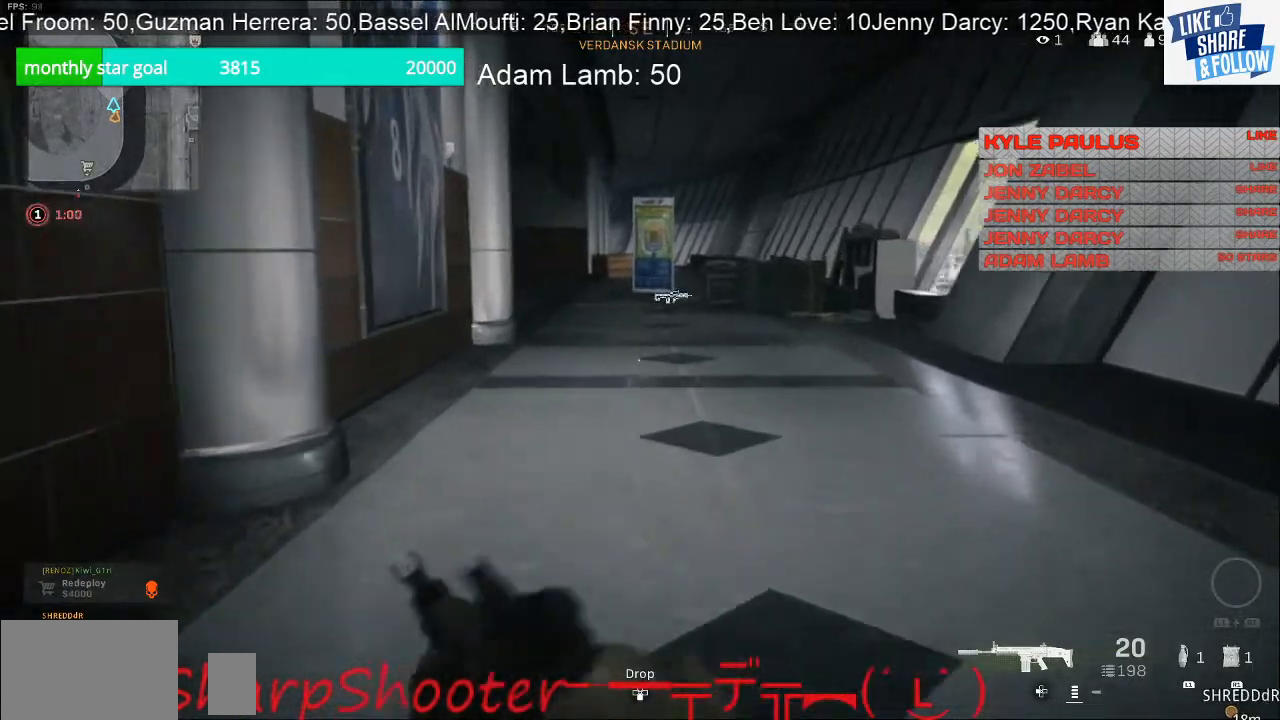
{"buttons": [], "left_stick": "up", "right_stick": "center", "events": []}
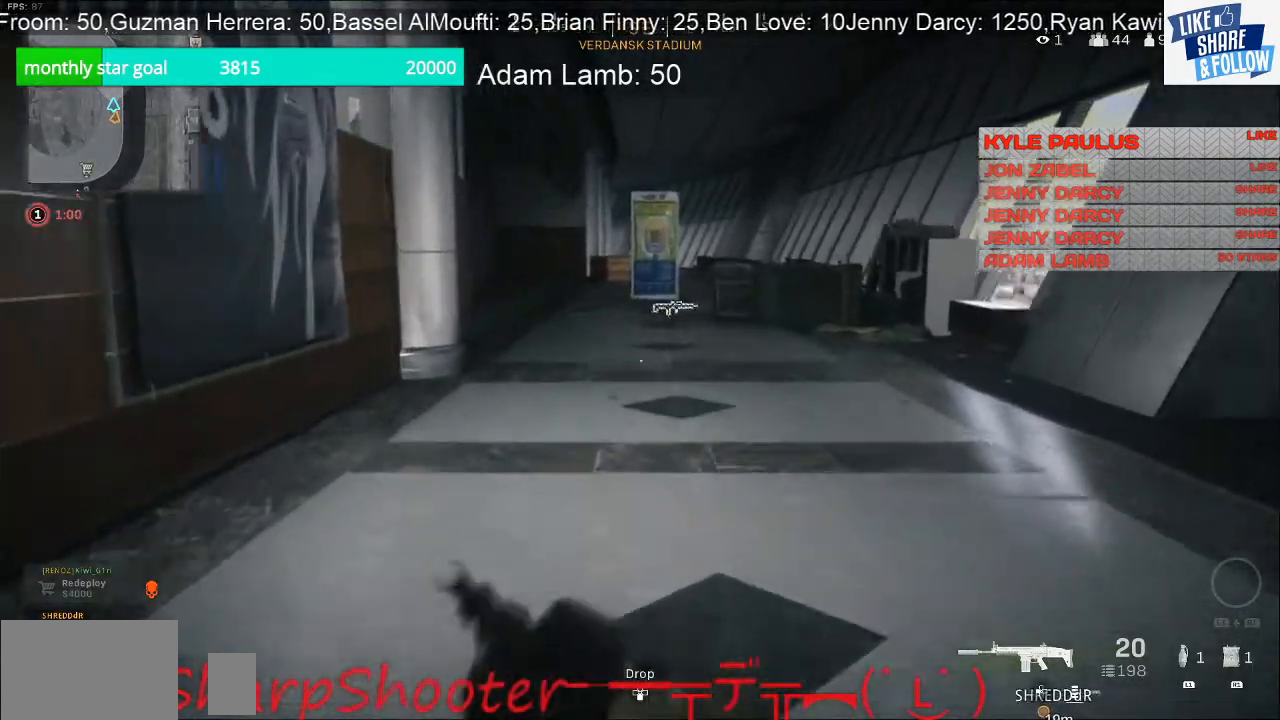
{"buttons": [], "left_stick": "up", "right_stick": "center", "events": []}